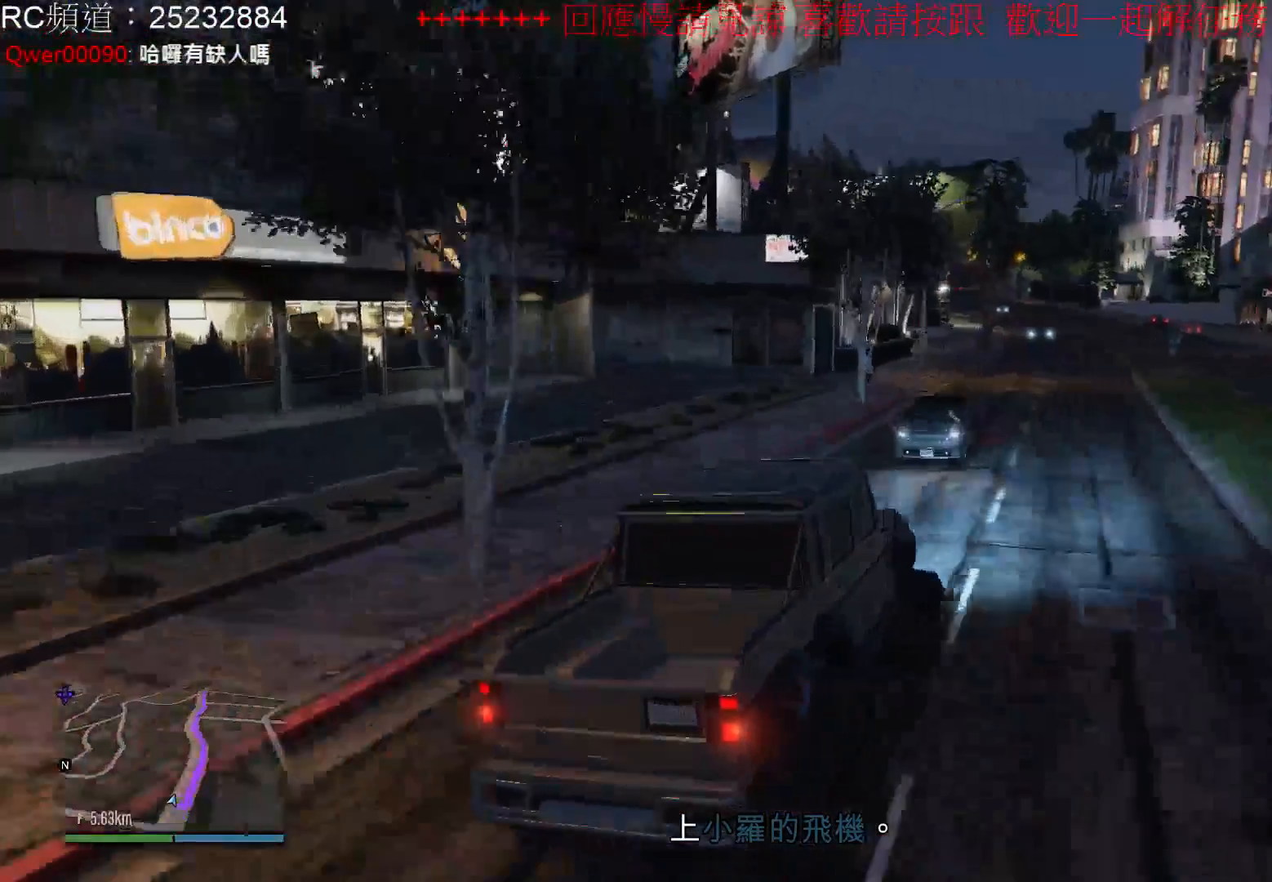
Gameplay with a controller (Xbox layout); each line is a JSON object with the inputs held at the frame after it. "events" lists button and stick changes between this image and that frame as [ms after this image, input, new state], when the widget could be followed in between. Not read: L3 R3.
{"buttons": ["R2"], "left_stick": "left", "right_stick": "center", "events": [[33, "R2", "down"], [433, "left_stick", "left"]]}
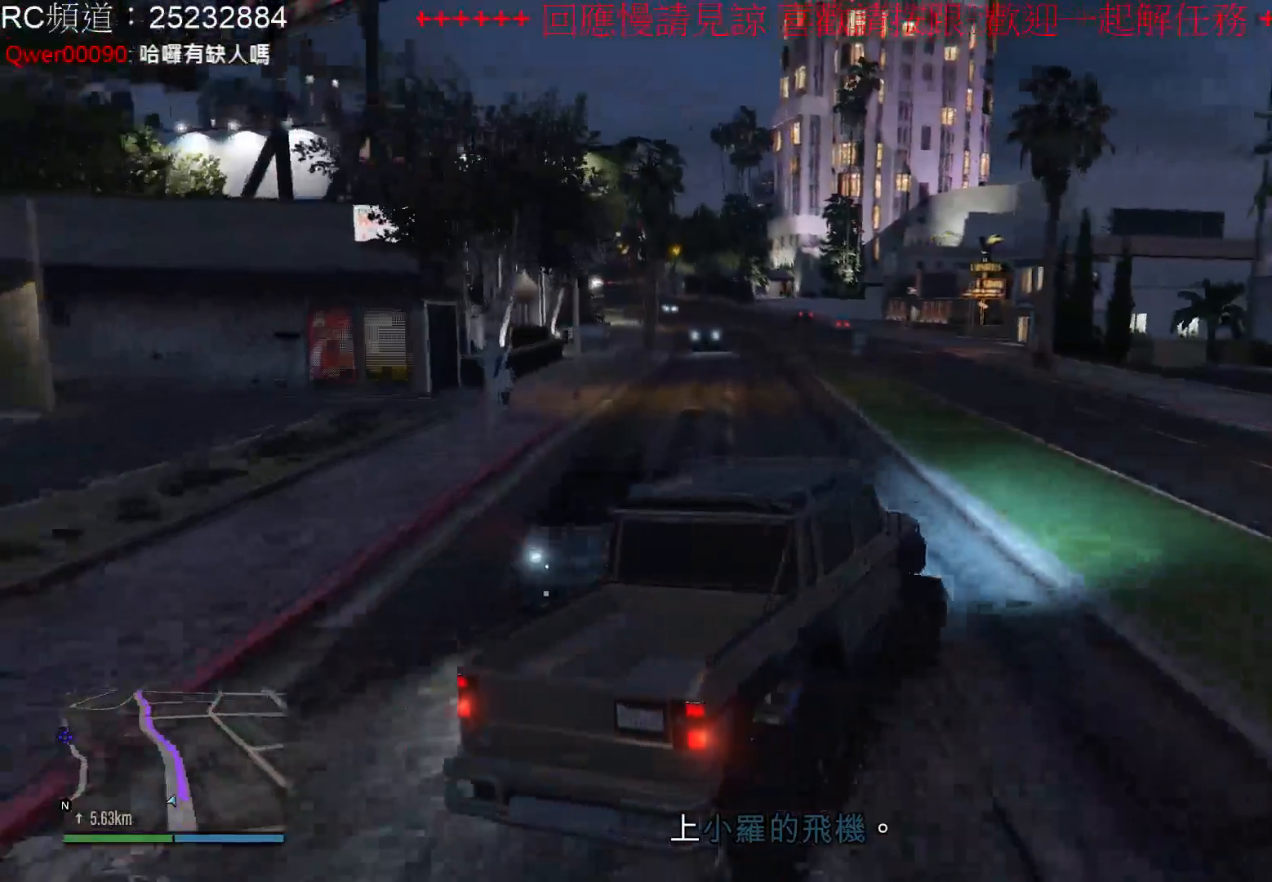
{"buttons": ["R2"], "left_stick": "center", "right_stick": "center", "events": [[500, "left_stick", "center"]]}
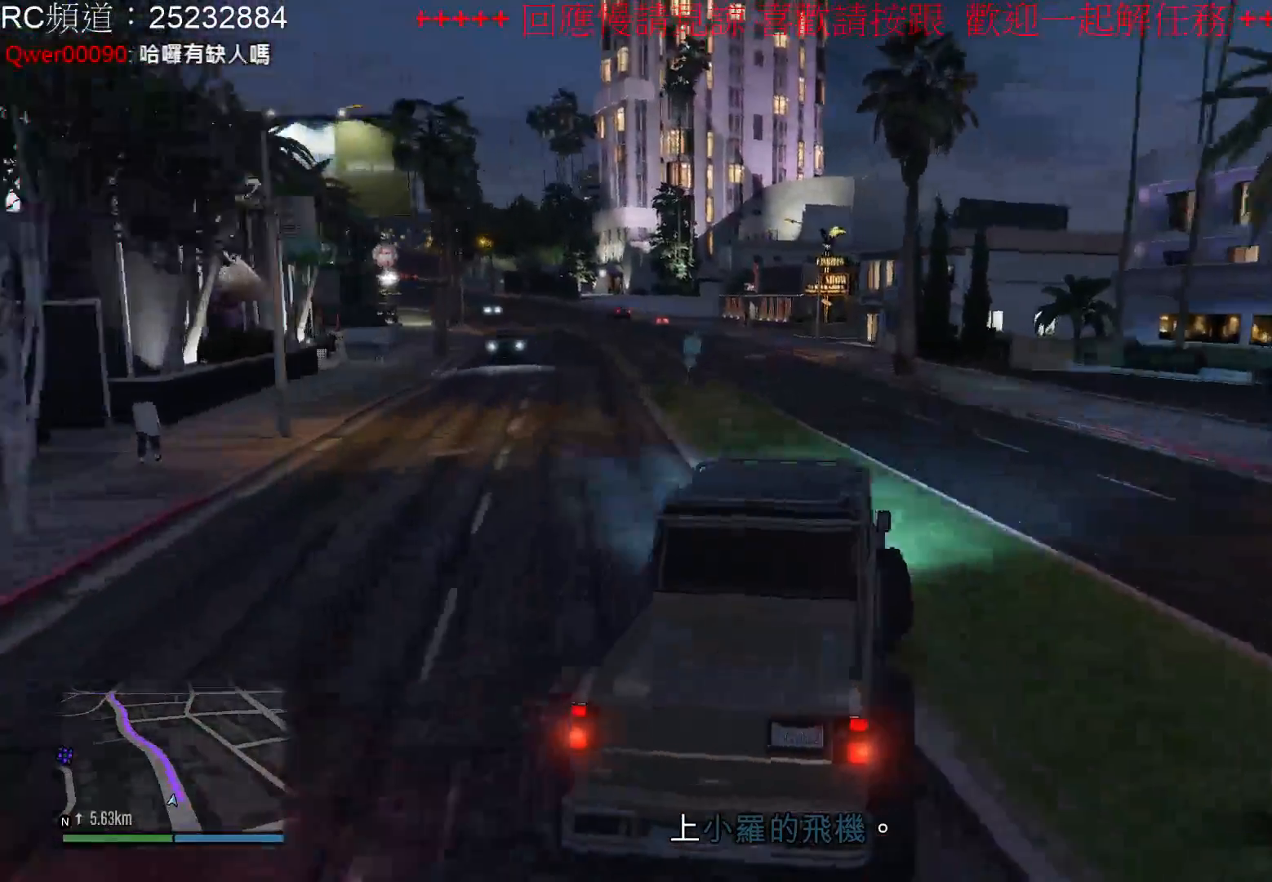
{"buttons": ["R2"], "left_stick": "center", "right_stick": "center", "events": []}
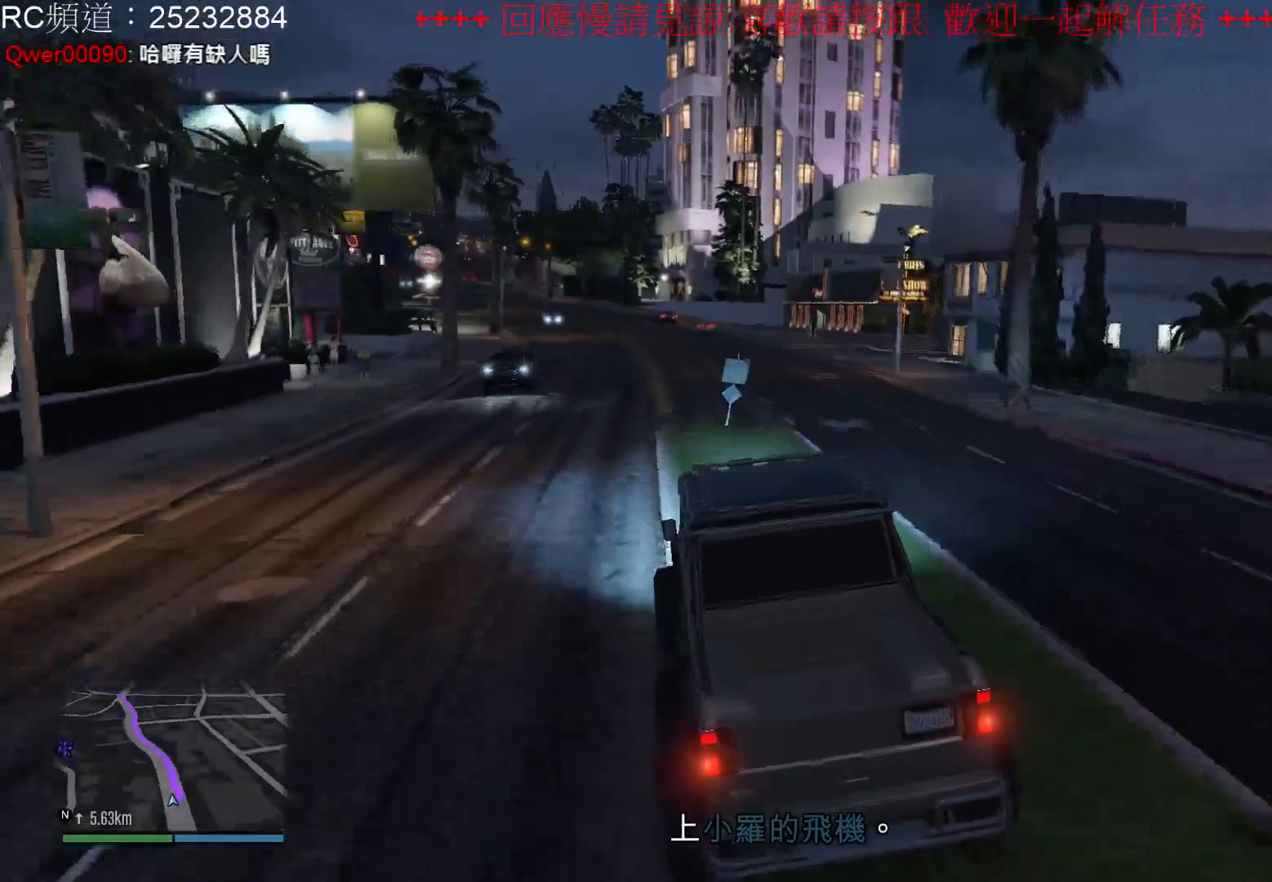
{"buttons": ["R2"], "left_stick": "center", "right_stick": "center", "events": [[167, "left_stick", "left"], [333, "left_stick", "center"]]}
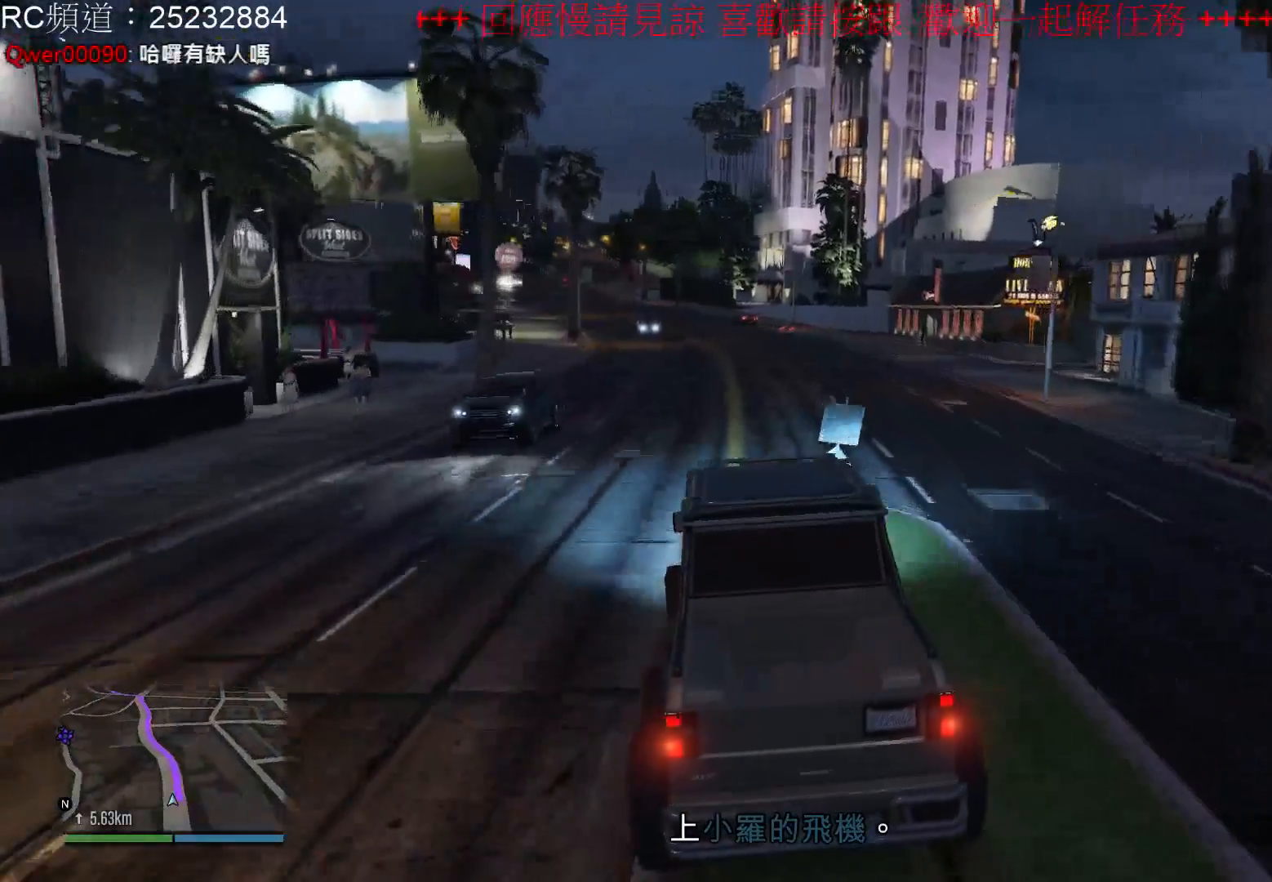
{"buttons": ["R2"], "left_stick": "right", "right_stick": "center", "events": [[300, "left_stick", "right"]]}
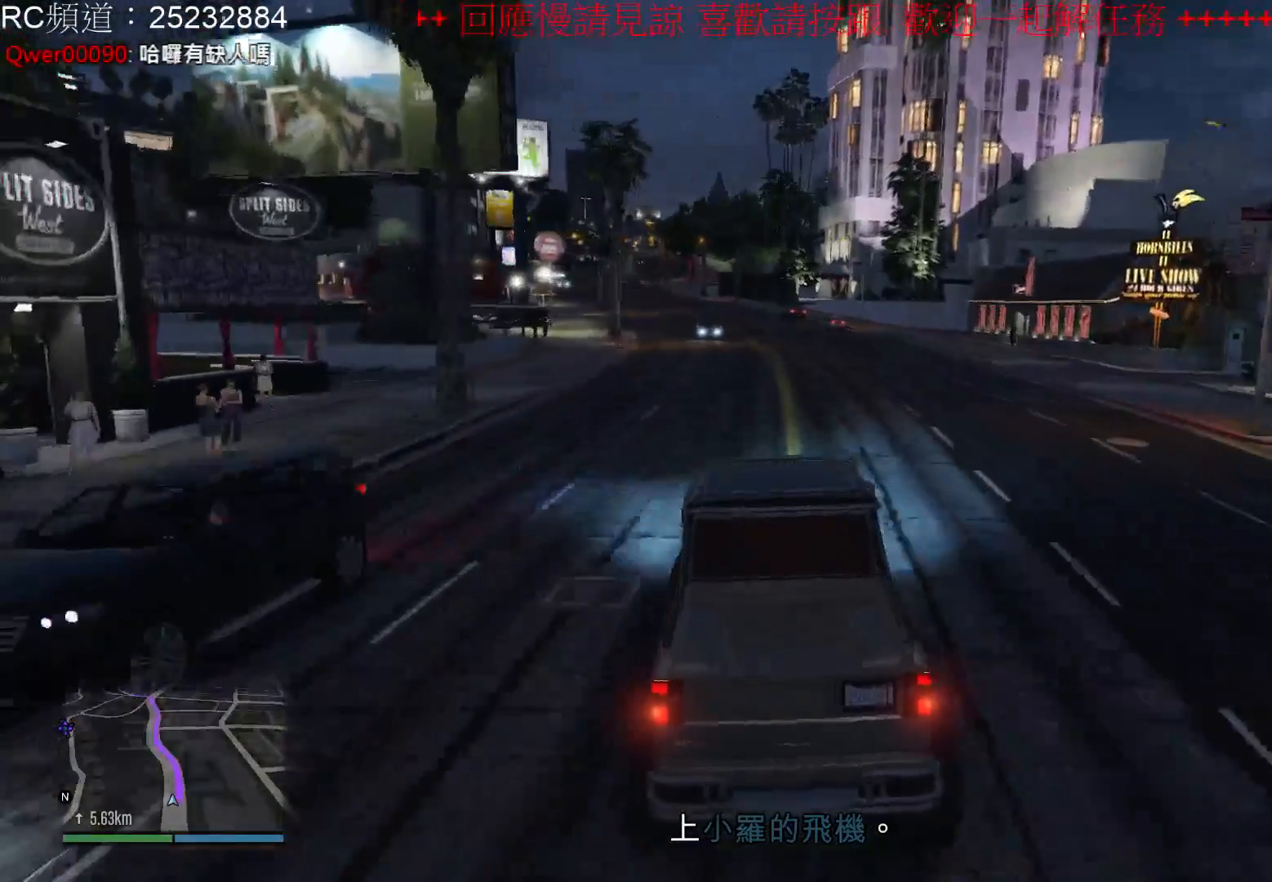
{"buttons": ["R2"], "left_stick": "center", "right_stick": "center", "events": [[133, "left_stick", "center"]]}
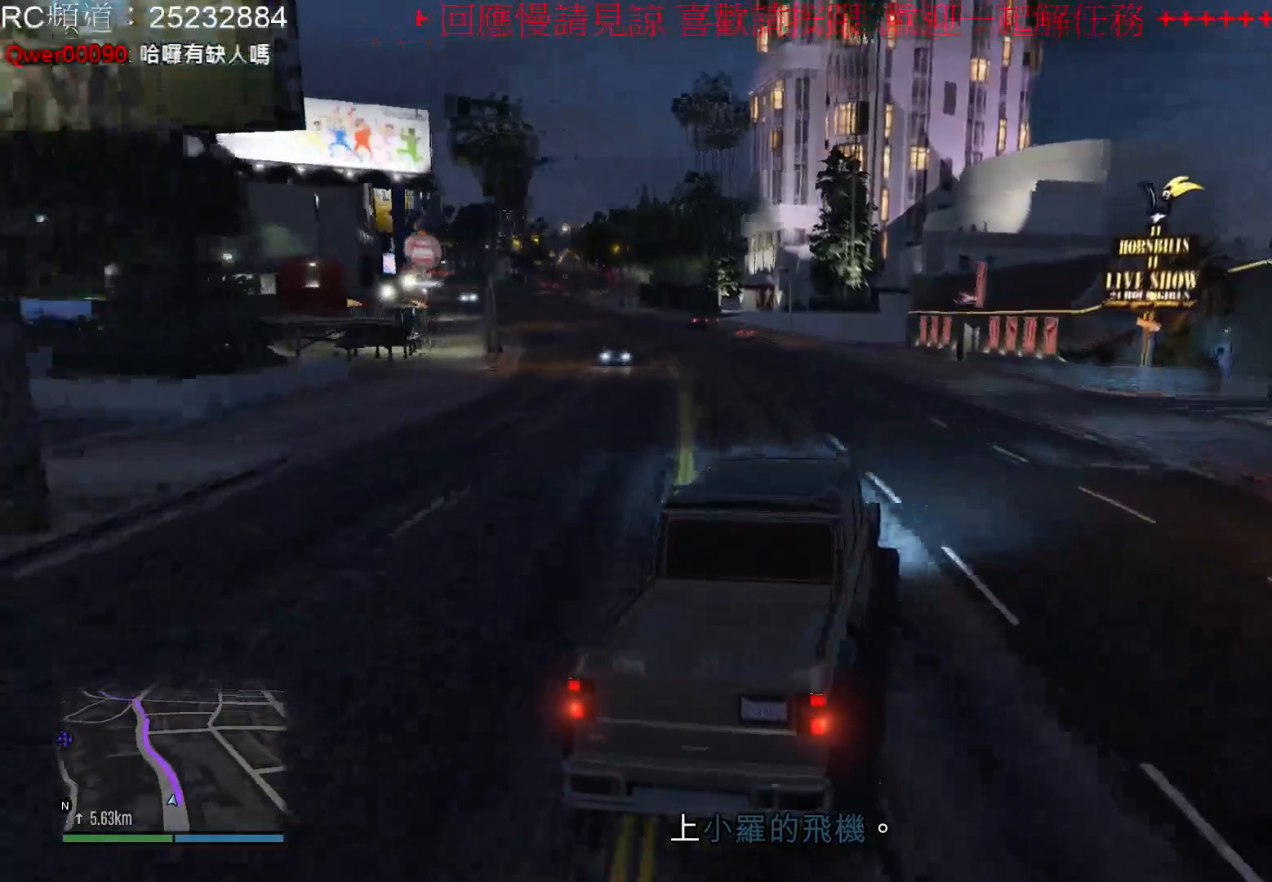
{"buttons": ["R2"], "left_stick": "left", "right_stick": "center", "events": [[167, "left_stick", "left"]]}
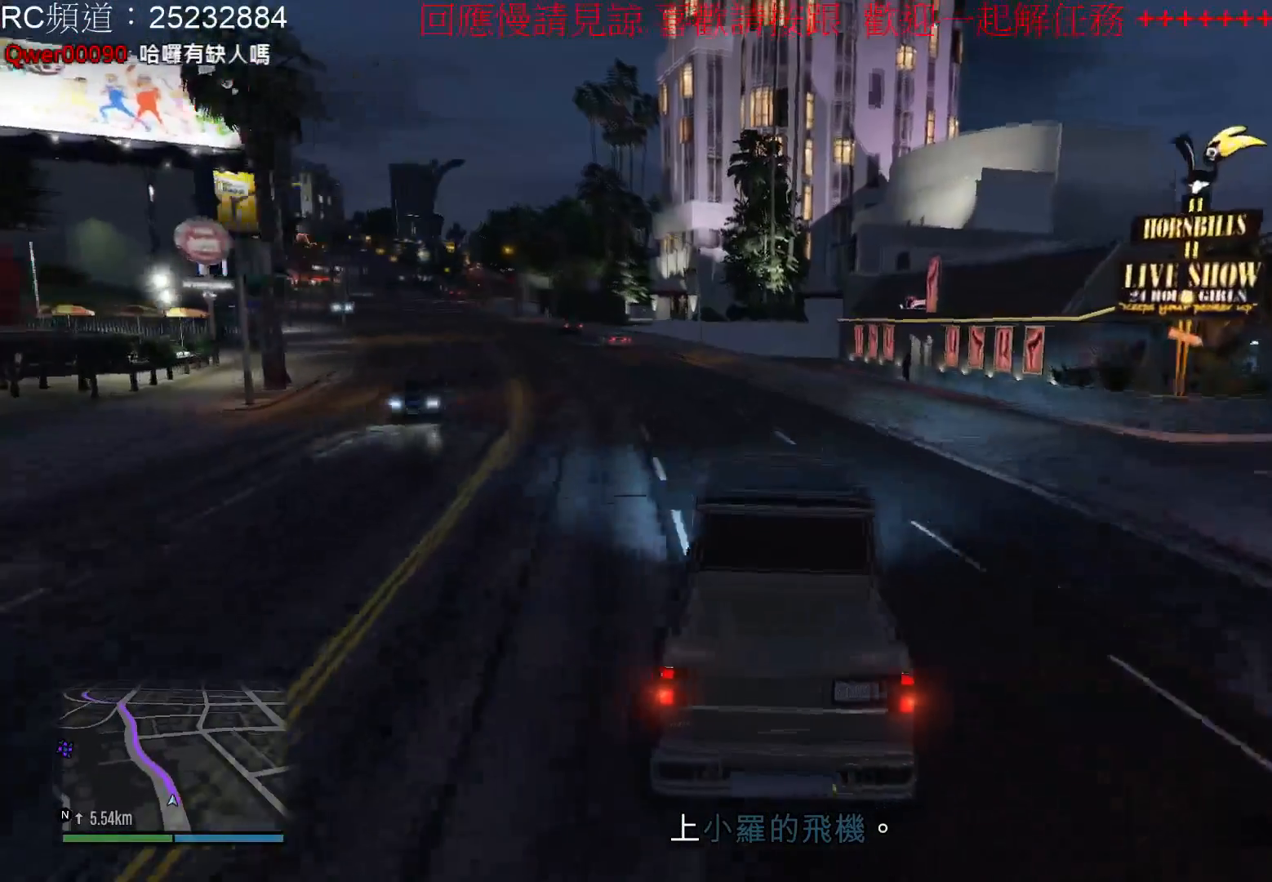
{"buttons": ["R2"], "left_stick": "center", "right_stick": "center", "events": [[33, "left_stick", "center"], [233, "left_stick", "left"], [467, "left_stick", "center"]]}
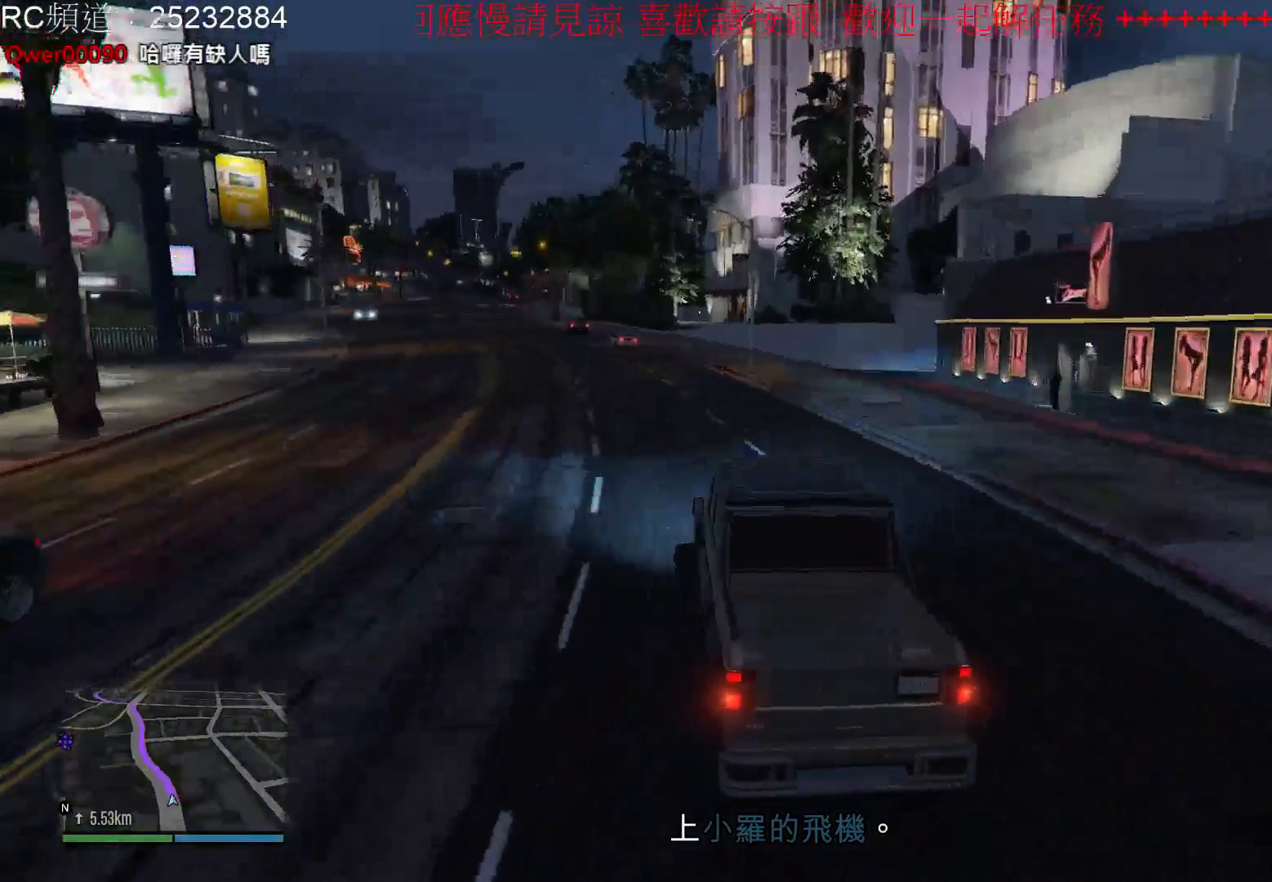
{"buttons": ["R2"], "left_stick": "left", "right_stick": "center", "events": [[467, "left_stick", "left"]]}
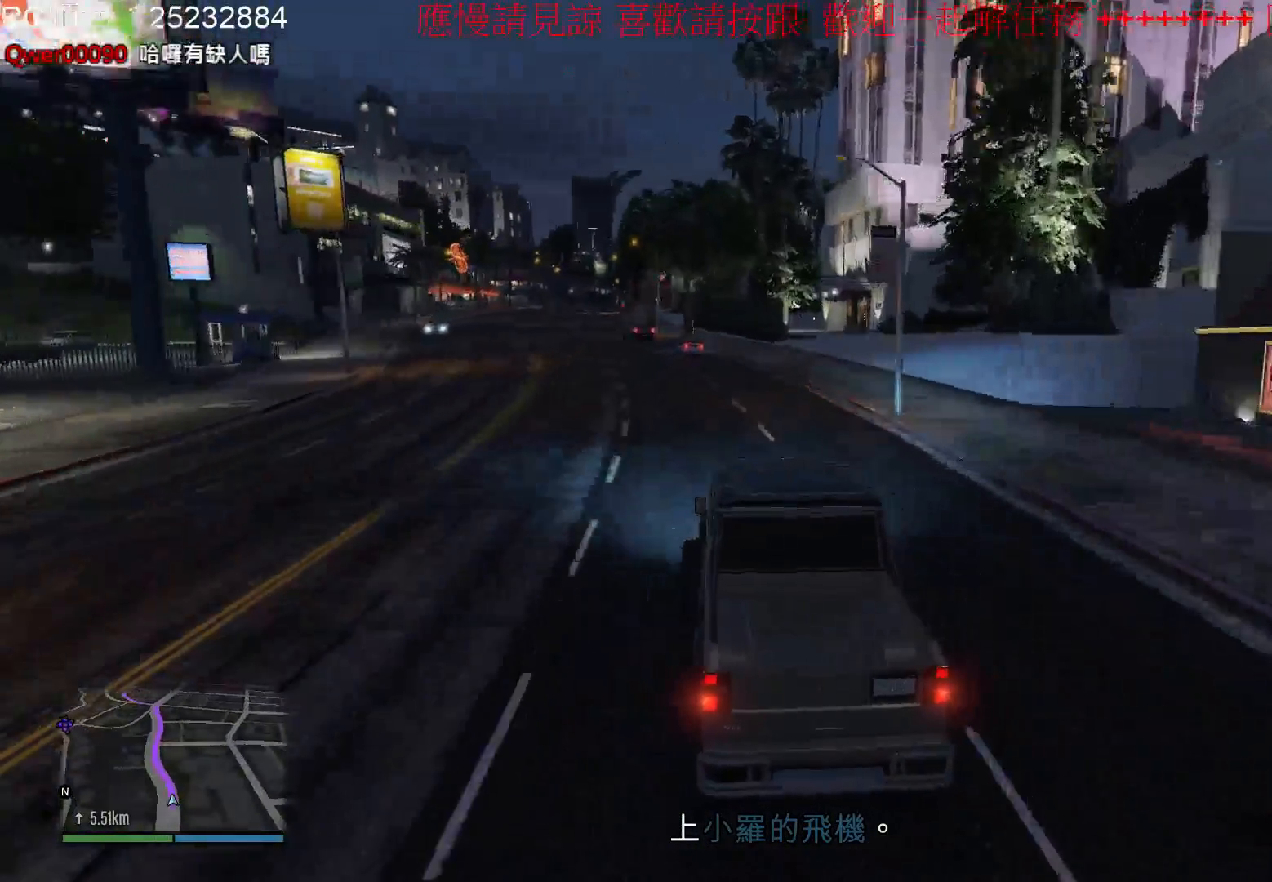
{"buttons": ["R2"], "left_stick": "left", "right_stick": "center", "events": [[167, "left_stick", "center"], [400, "left_stick", "left"]]}
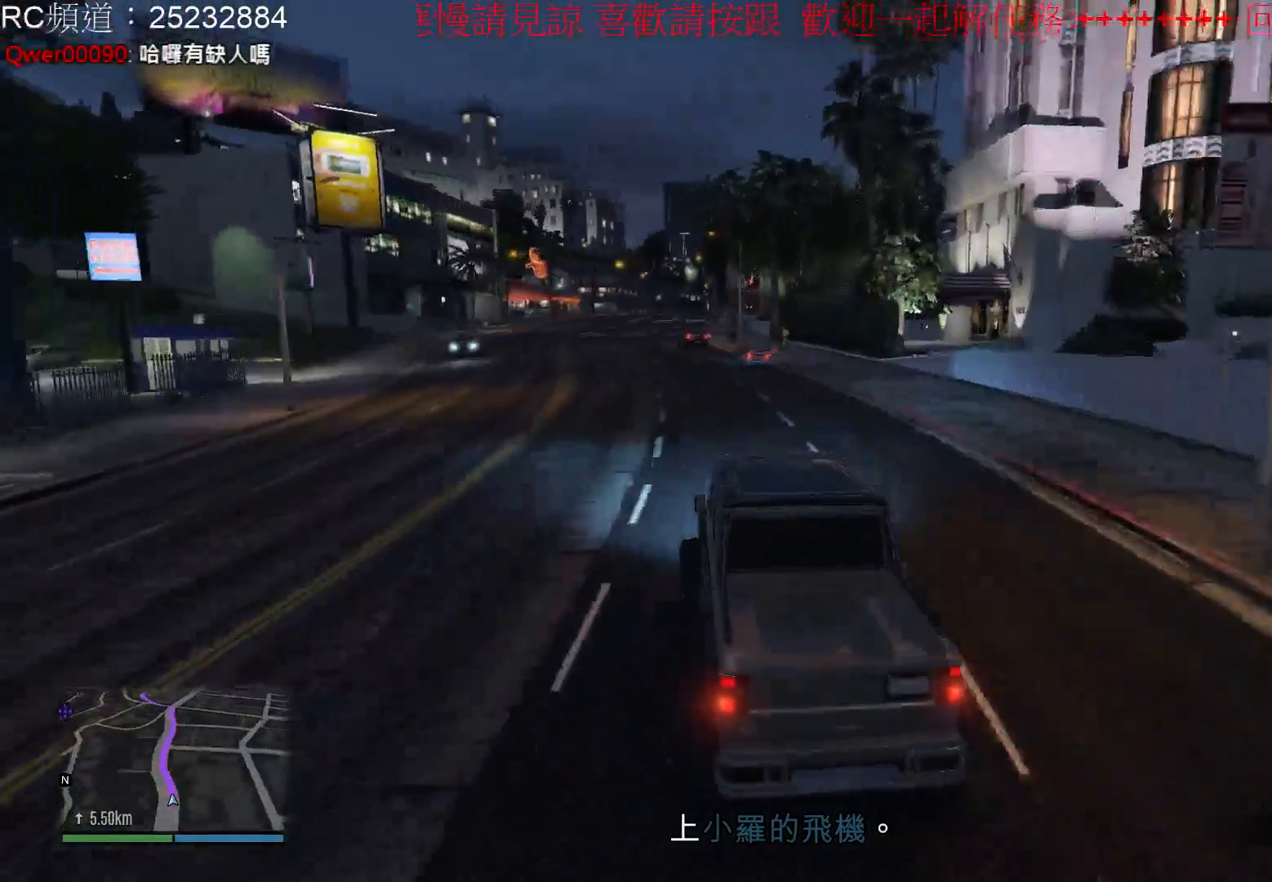
{"buttons": ["R2"], "left_stick": "center", "right_stick": "center", "events": [[133, "left_stick", "center"]]}
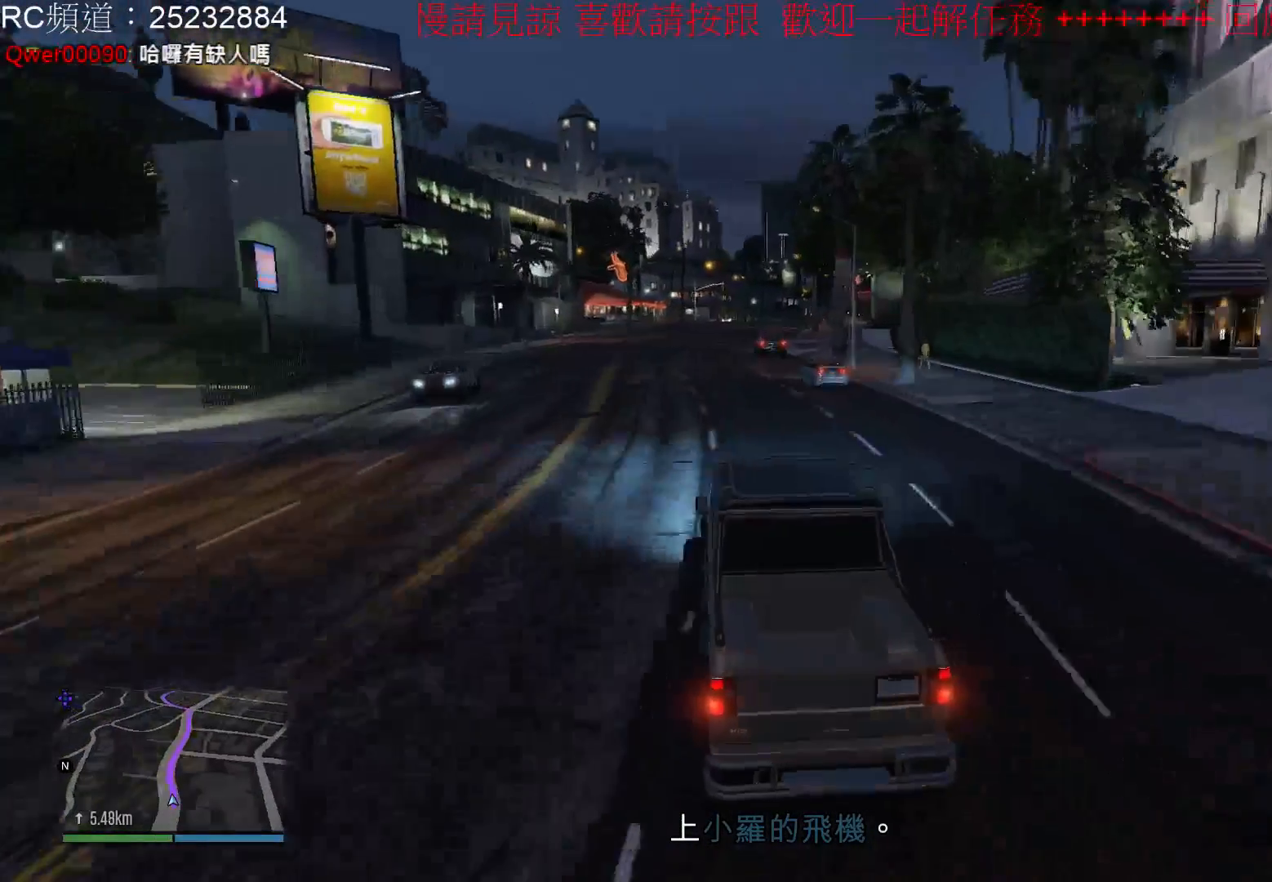
{"buttons": ["R2"], "left_stick": "left", "right_stick": "center", "events": [[400, "left_stick", "left"]]}
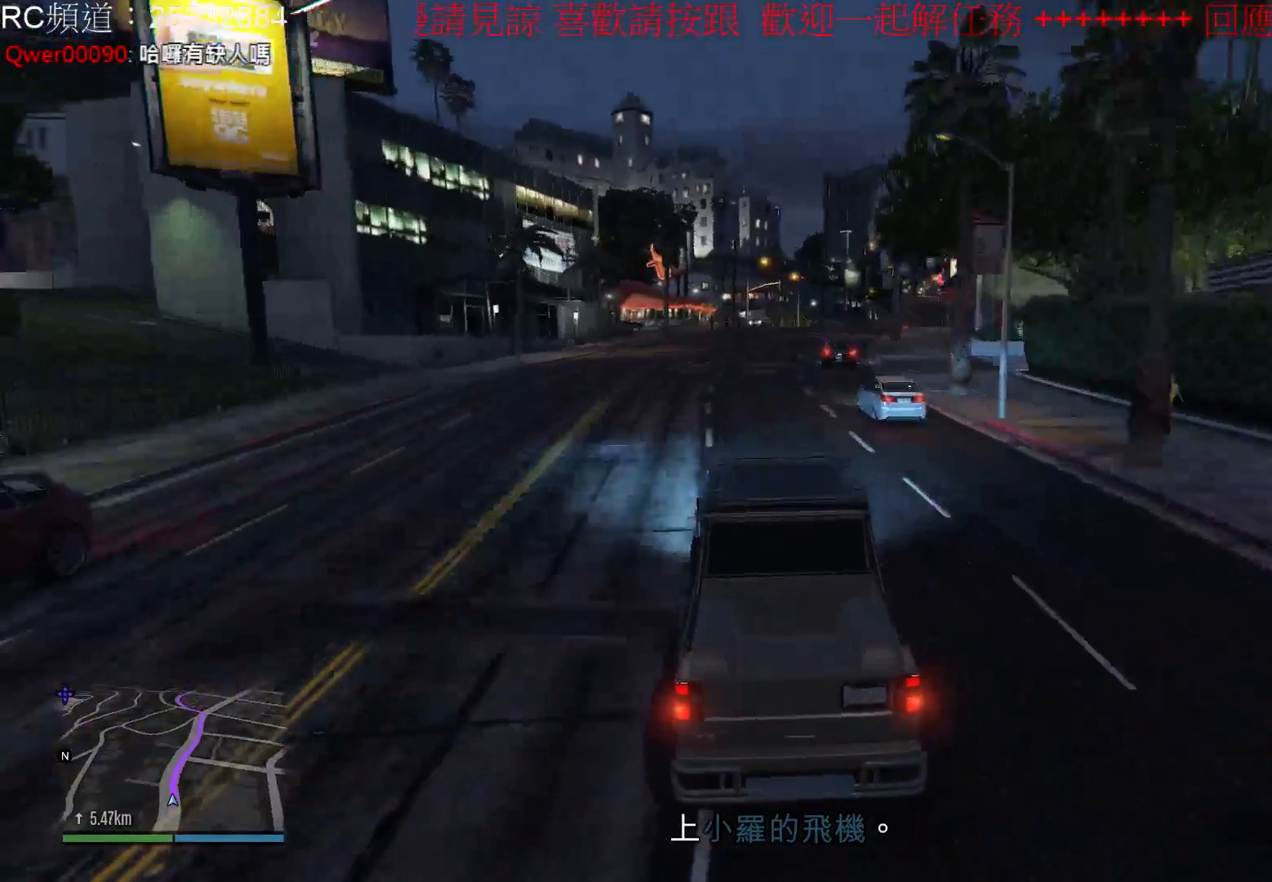
{"buttons": ["R2"], "left_stick": "left", "right_stick": "center", "events": [[100, "left_stick", "center"], [500, "left_stick", "left"]]}
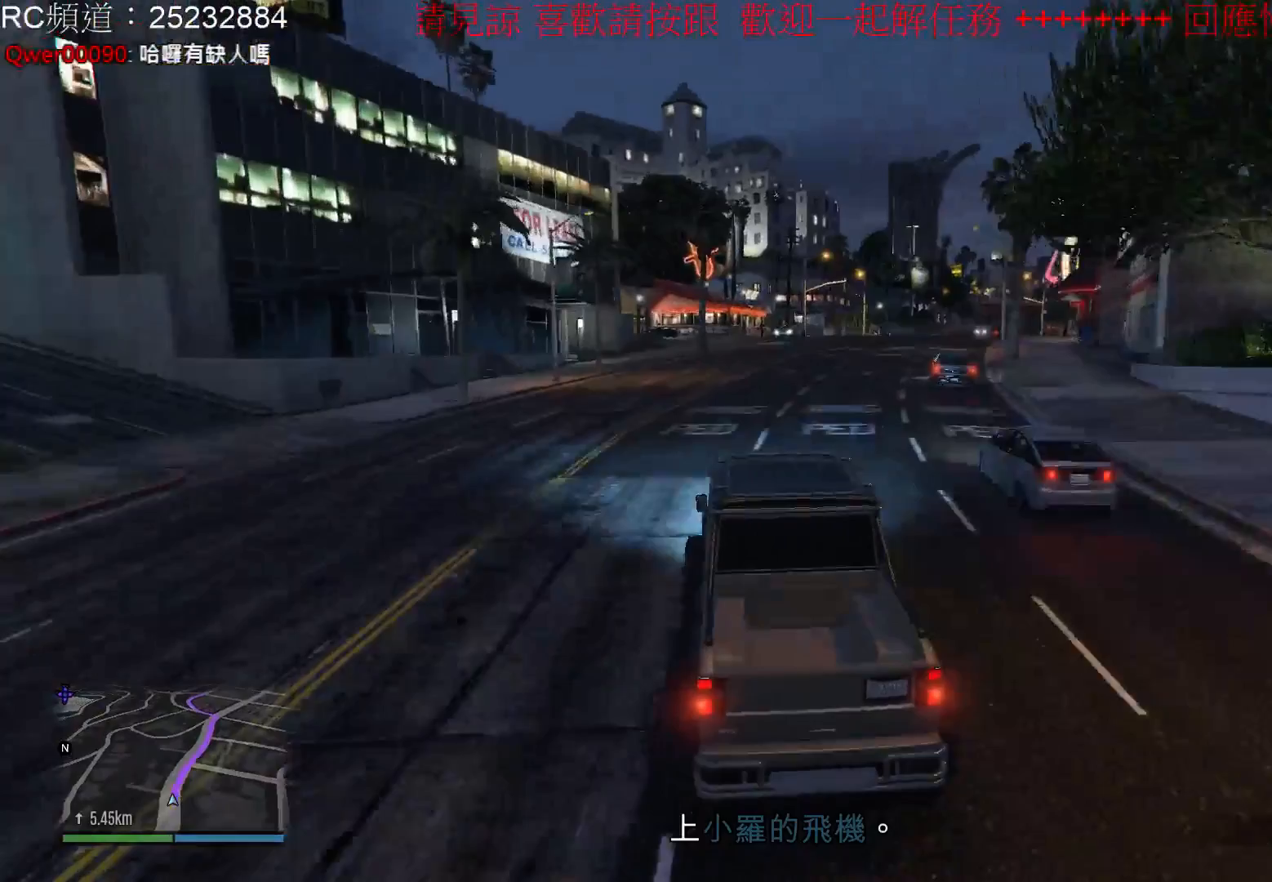
{"buttons": [], "left_stick": "right", "right_stick": "center", "events": [[100, "R2", "up"], [200, "left_stick", "center"], [367, "left_stick", "right"]]}
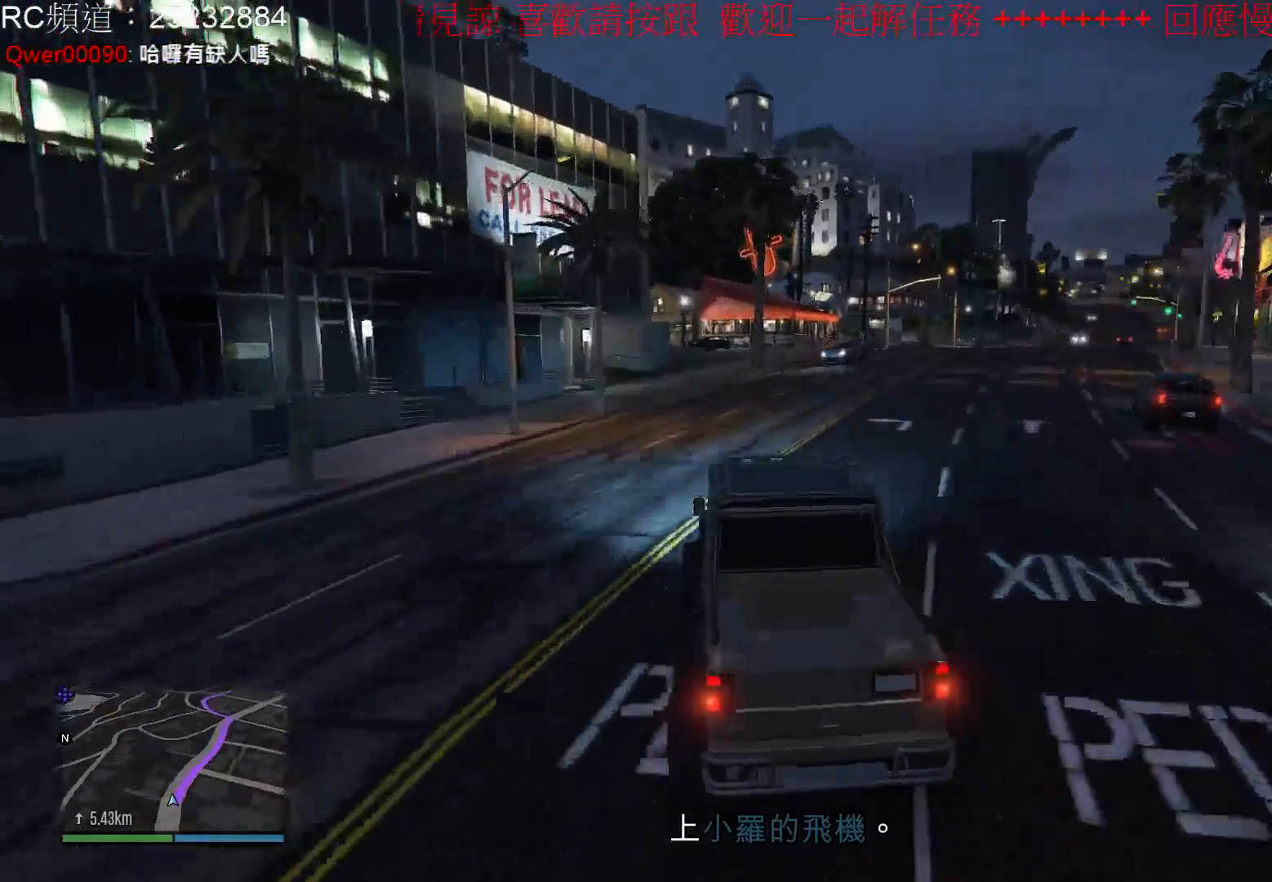
{"buttons": [], "left_stick": "right", "right_stick": "center", "events": [[67, "left_stick", "center"], [167, "left_stick", "right"]]}
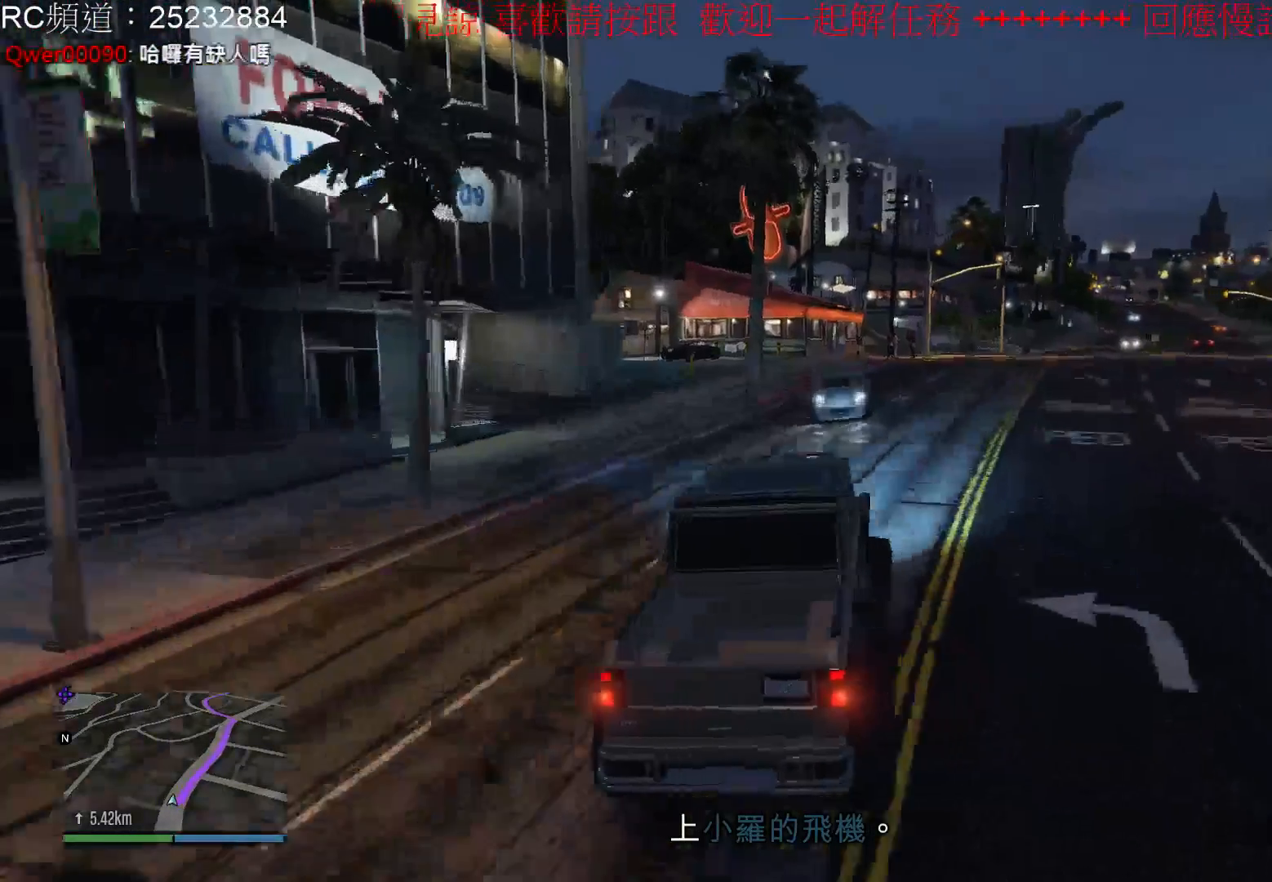
{"buttons": [], "left_stick": "right", "right_stick": "center", "events": []}
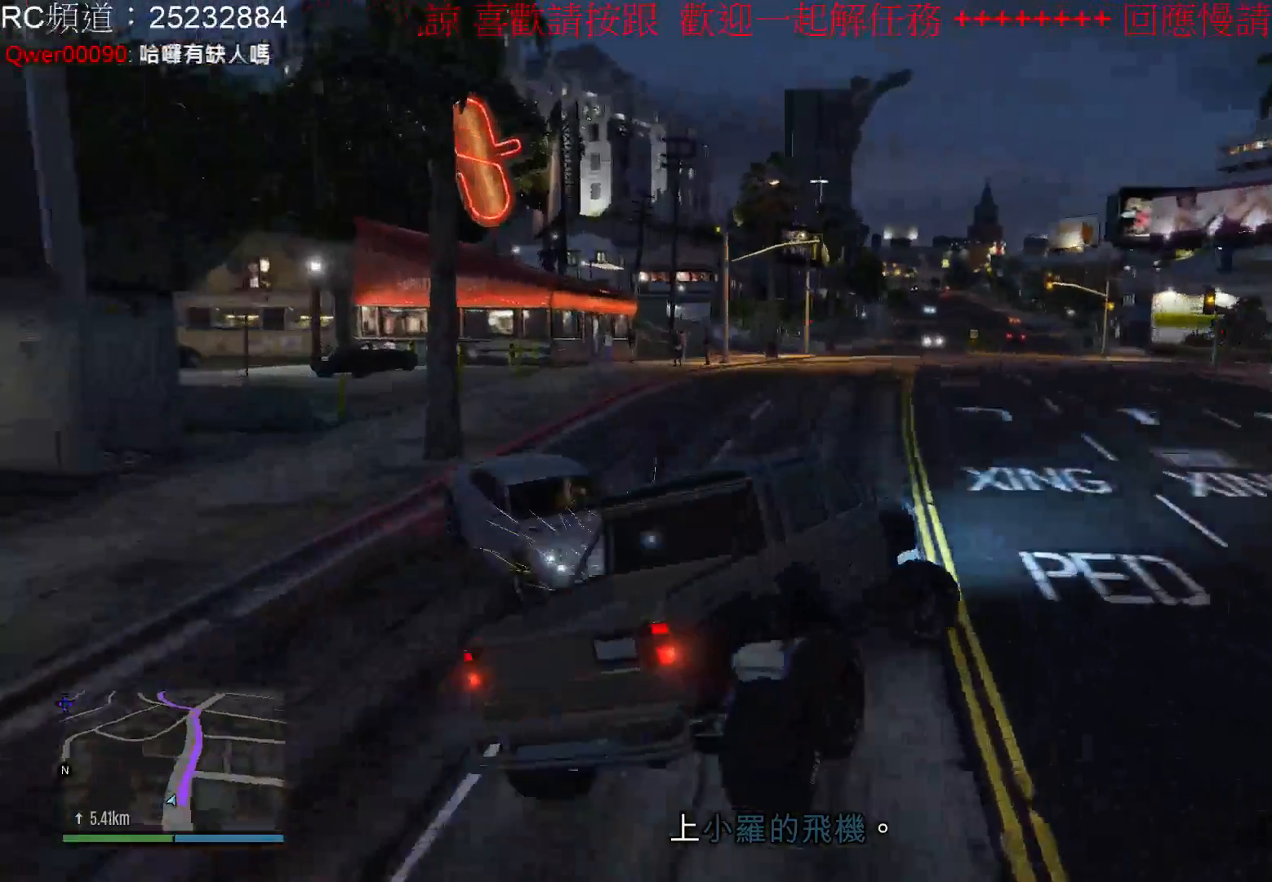
{"buttons": [], "left_stick": "left", "right_stick": "center", "events": [[133, "left_stick", "center"], [233, "left_stick", "left"]]}
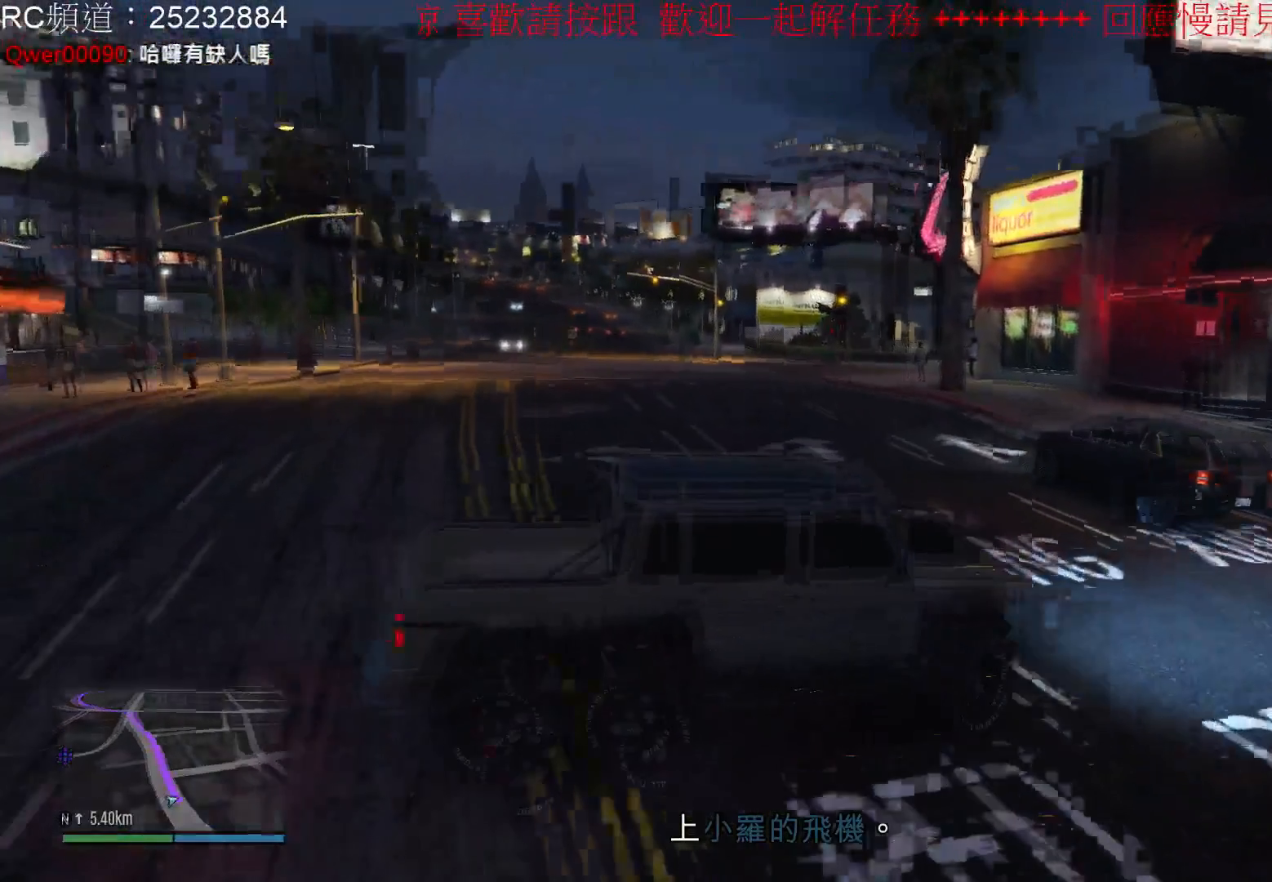
{"buttons": [], "left_stick": "center", "right_stick": "center", "events": [[300, "left_stick", "center"]]}
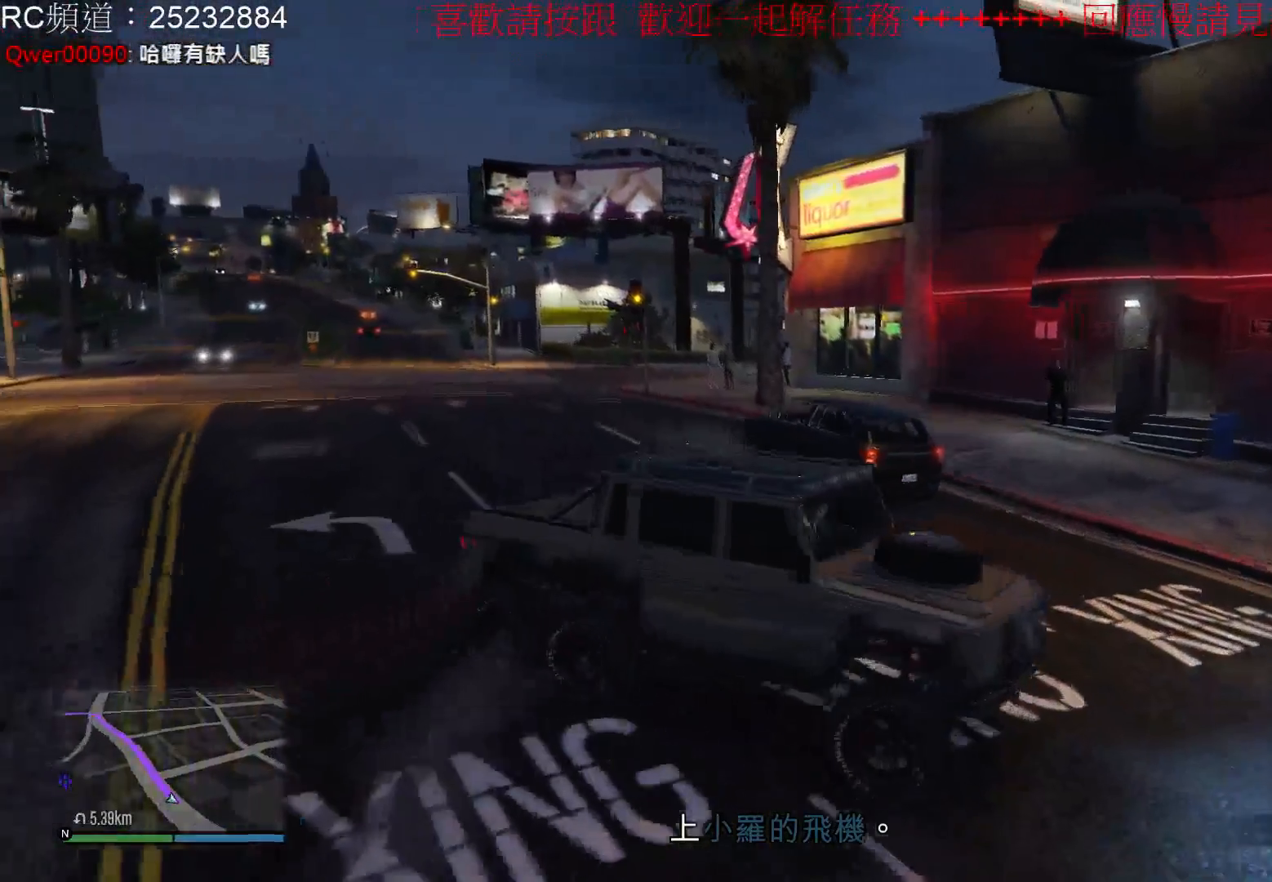
{"buttons": ["L2"], "left_stick": "center", "right_stick": "center", "events": [[367, "L2", "down"]]}
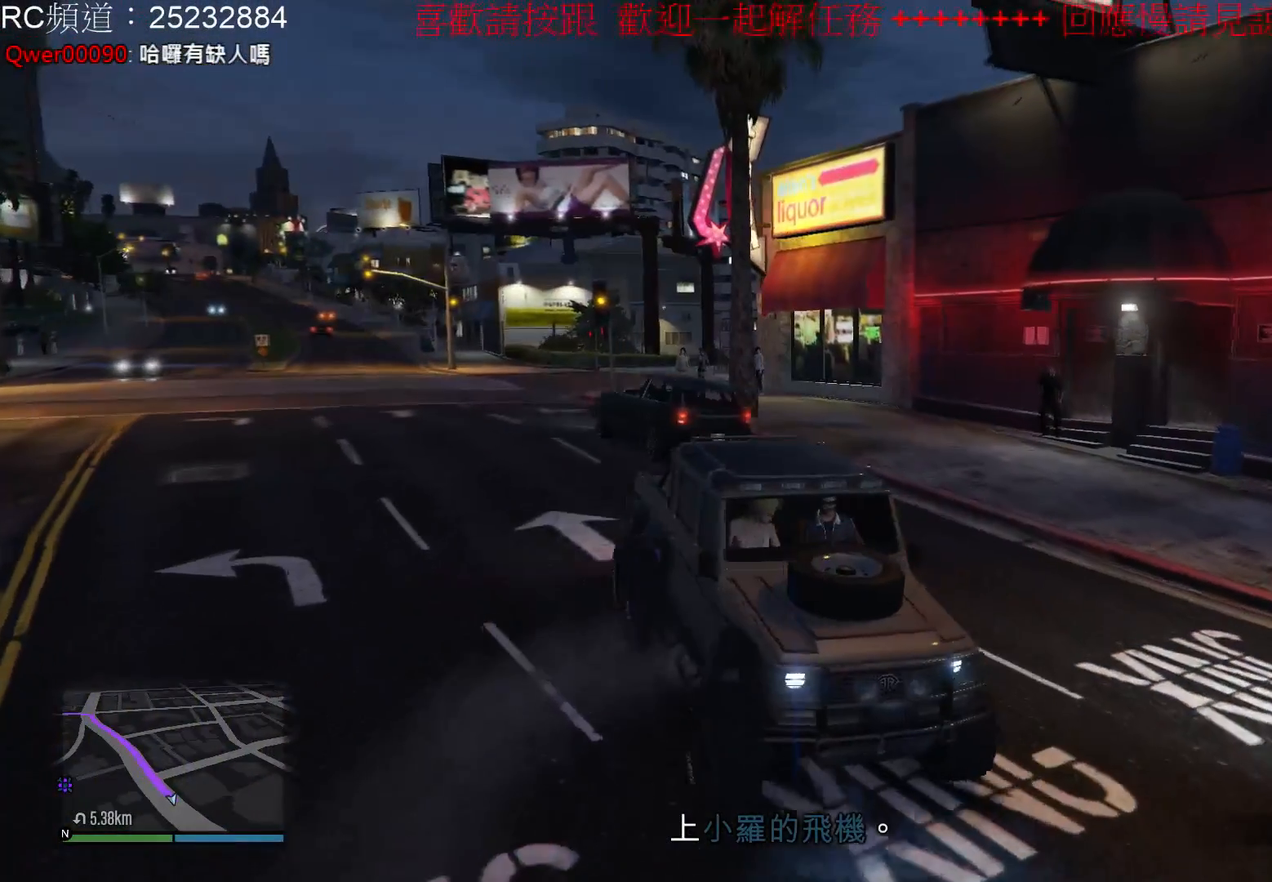
{"buttons": ["L2"], "left_stick": "center", "right_stick": "center", "events": []}
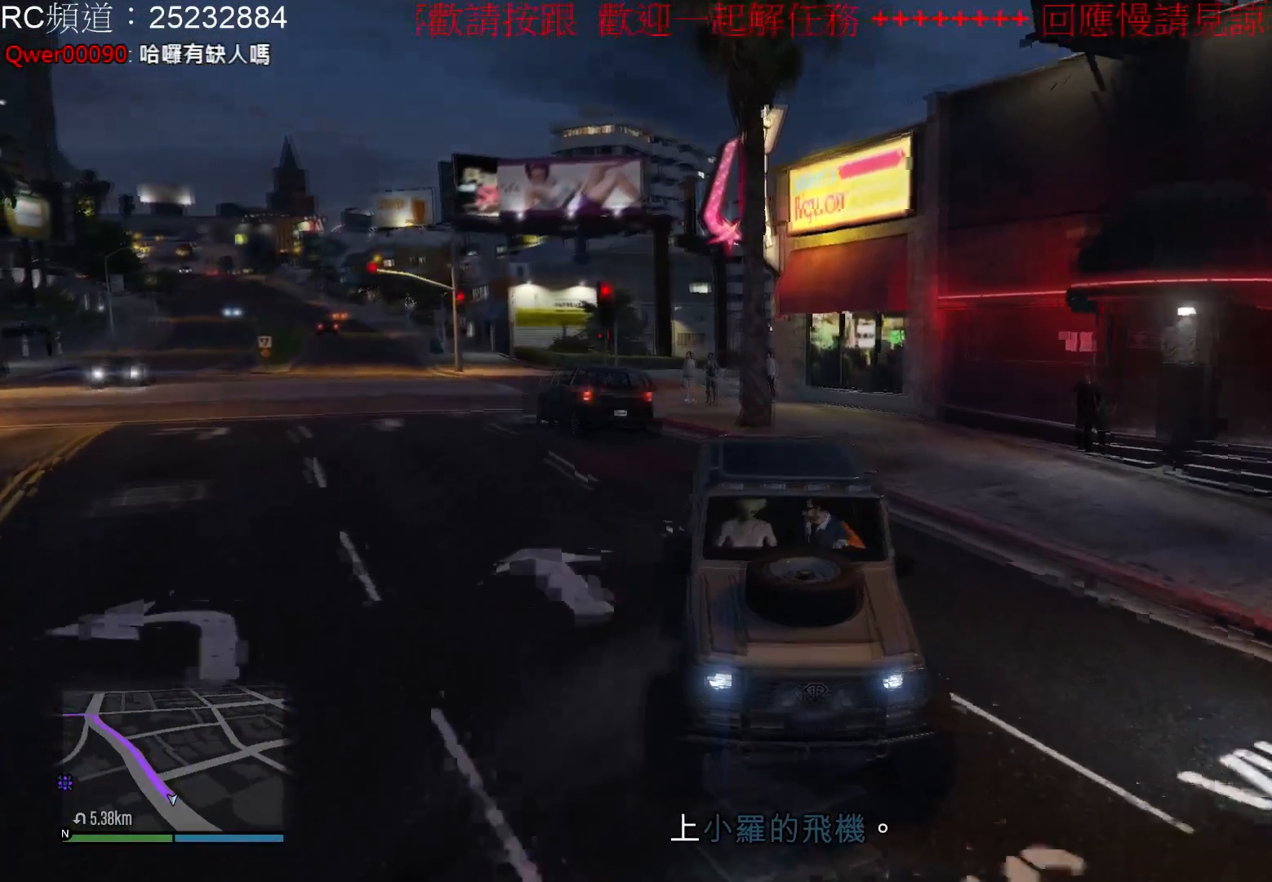
{"buttons": ["L2"], "left_stick": "center", "right_stick": "center", "events": []}
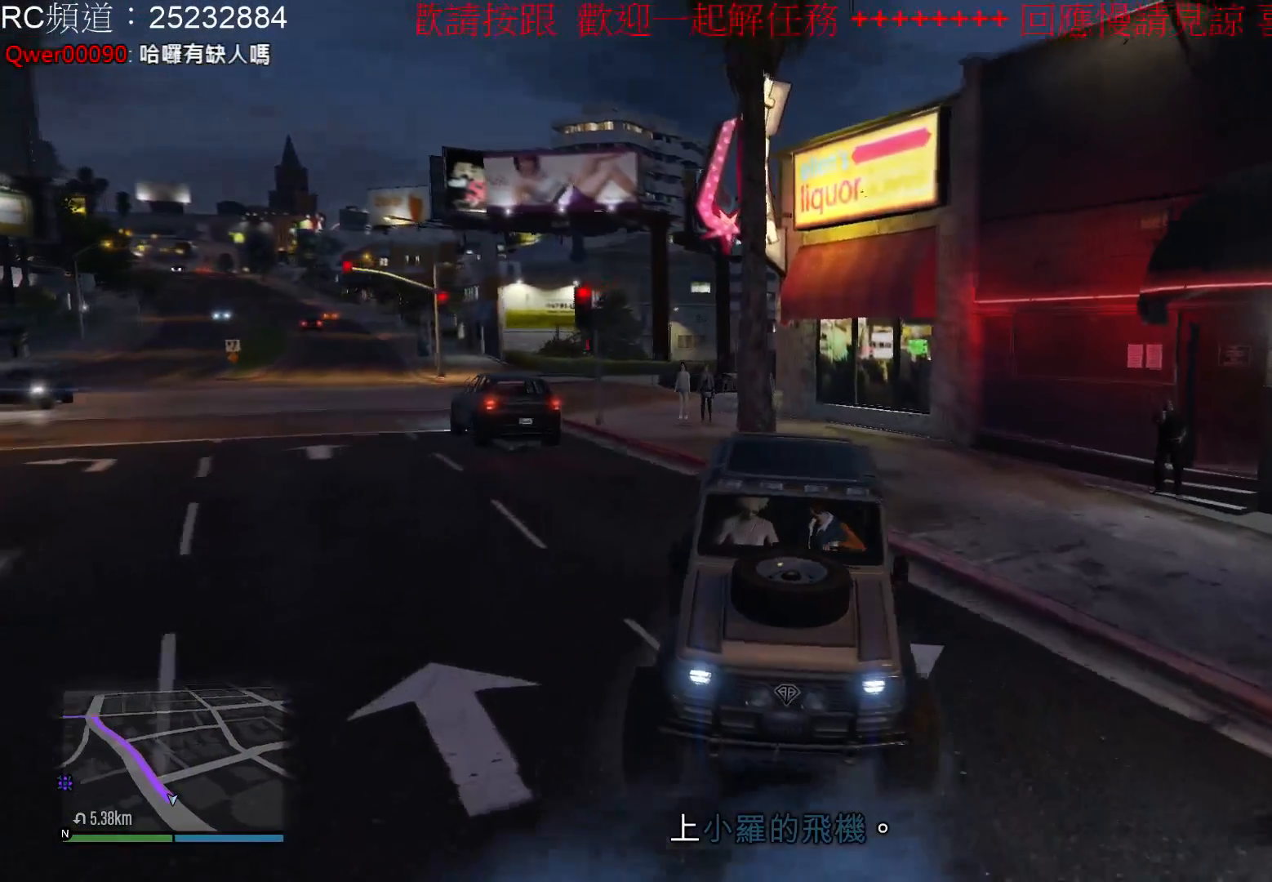
{"buttons": [], "left_stick": "right", "right_stick": "center", "events": [[200, "left_stick", "right"], [233, "L2", "up"]]}
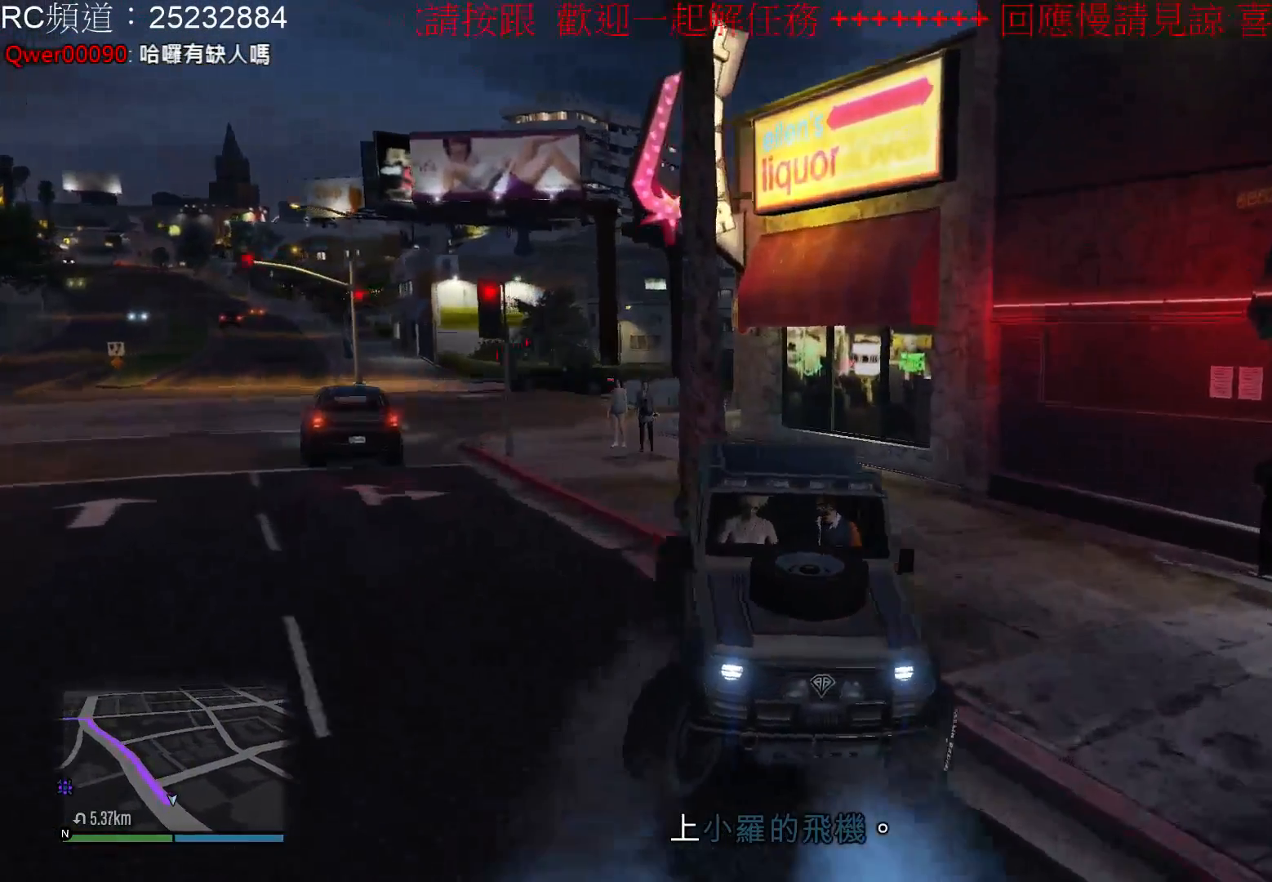
{"buttons": [], "left_stick": "center", "right_stick": "center", "events": [[367, "left_stick", "center"]]}
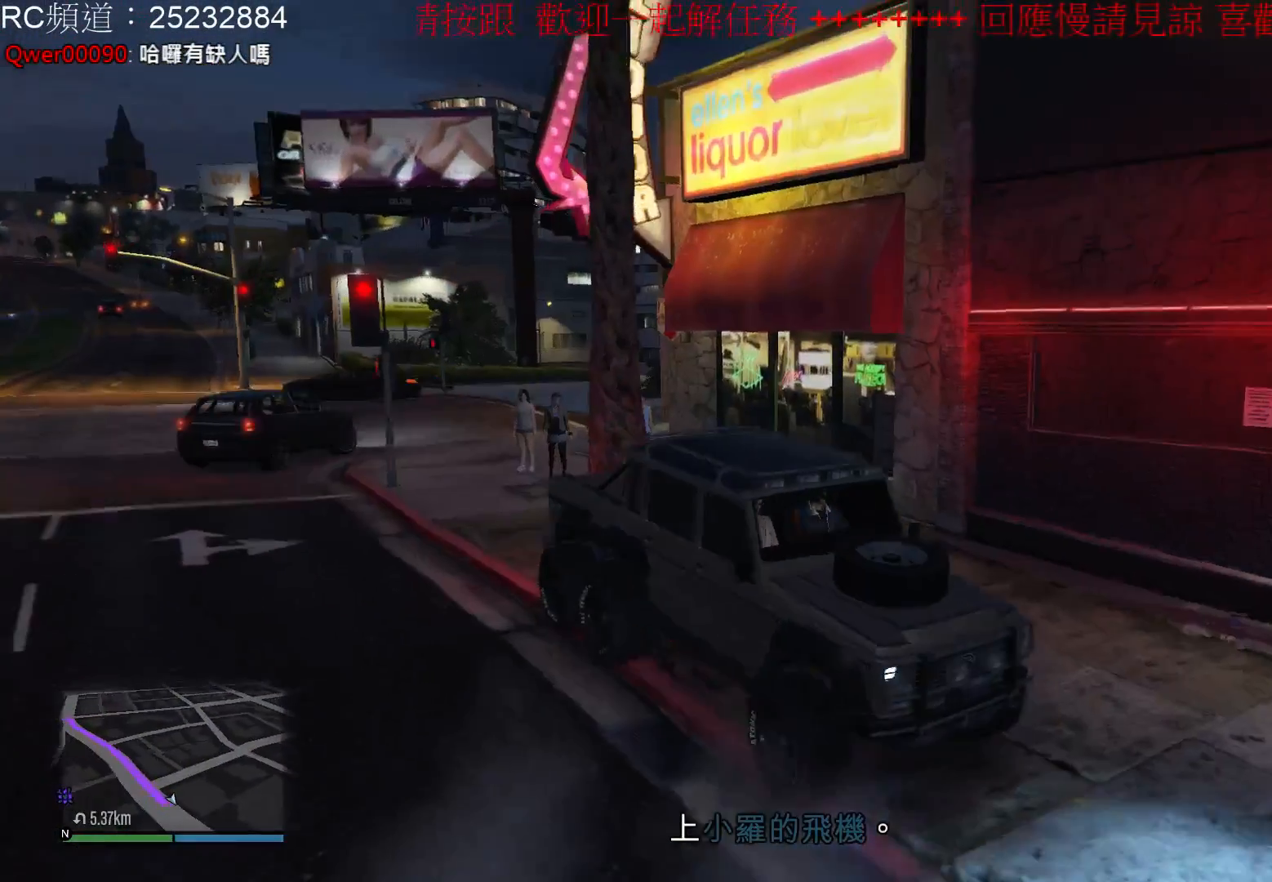
{"buttons": ["R2"], "left_stick": "center", "right_stick": "center", "events": [[100, "R2", "down"]]}
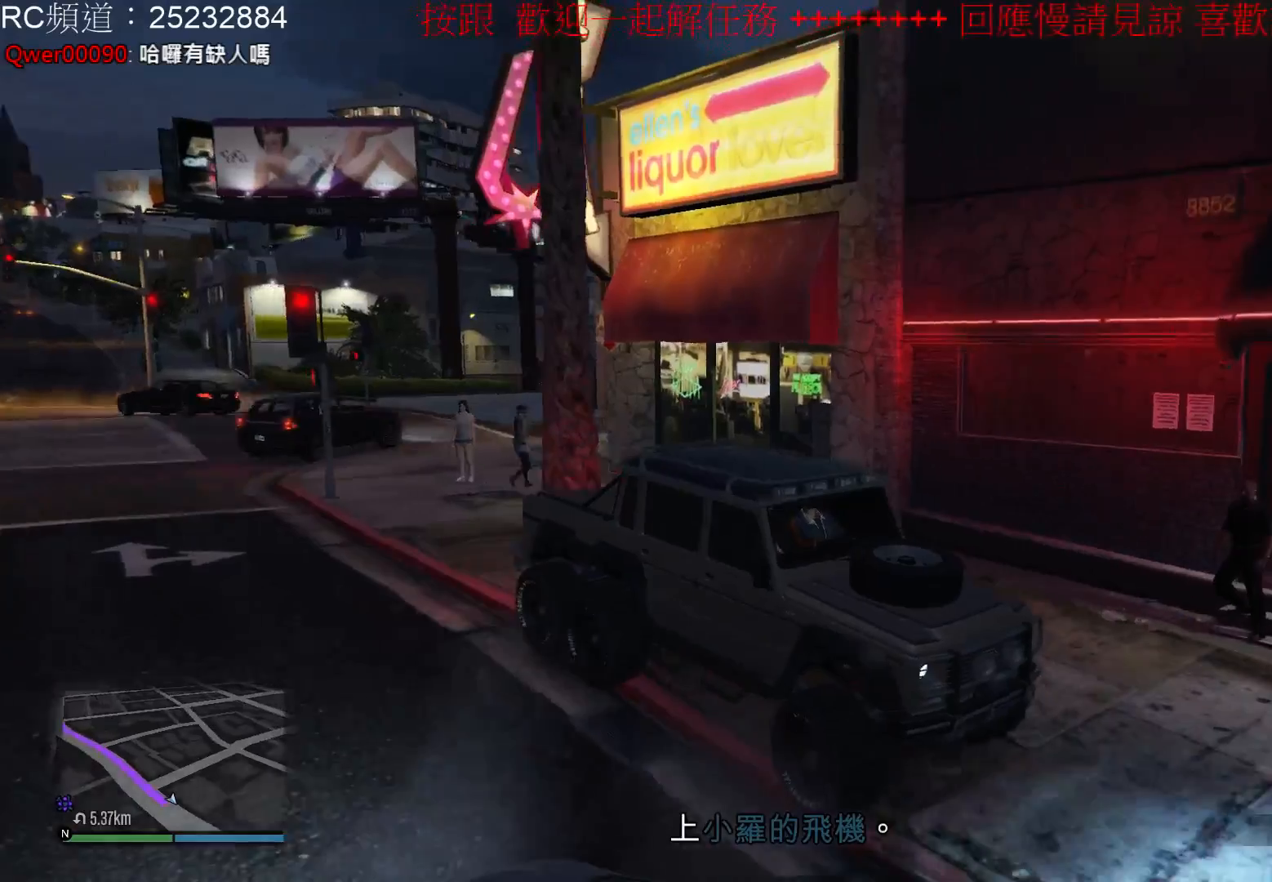
{"buttons": ["R2"], "left_stick": "right", "right_stick": "center", "events": [[33, "left_stick", "right"]]}
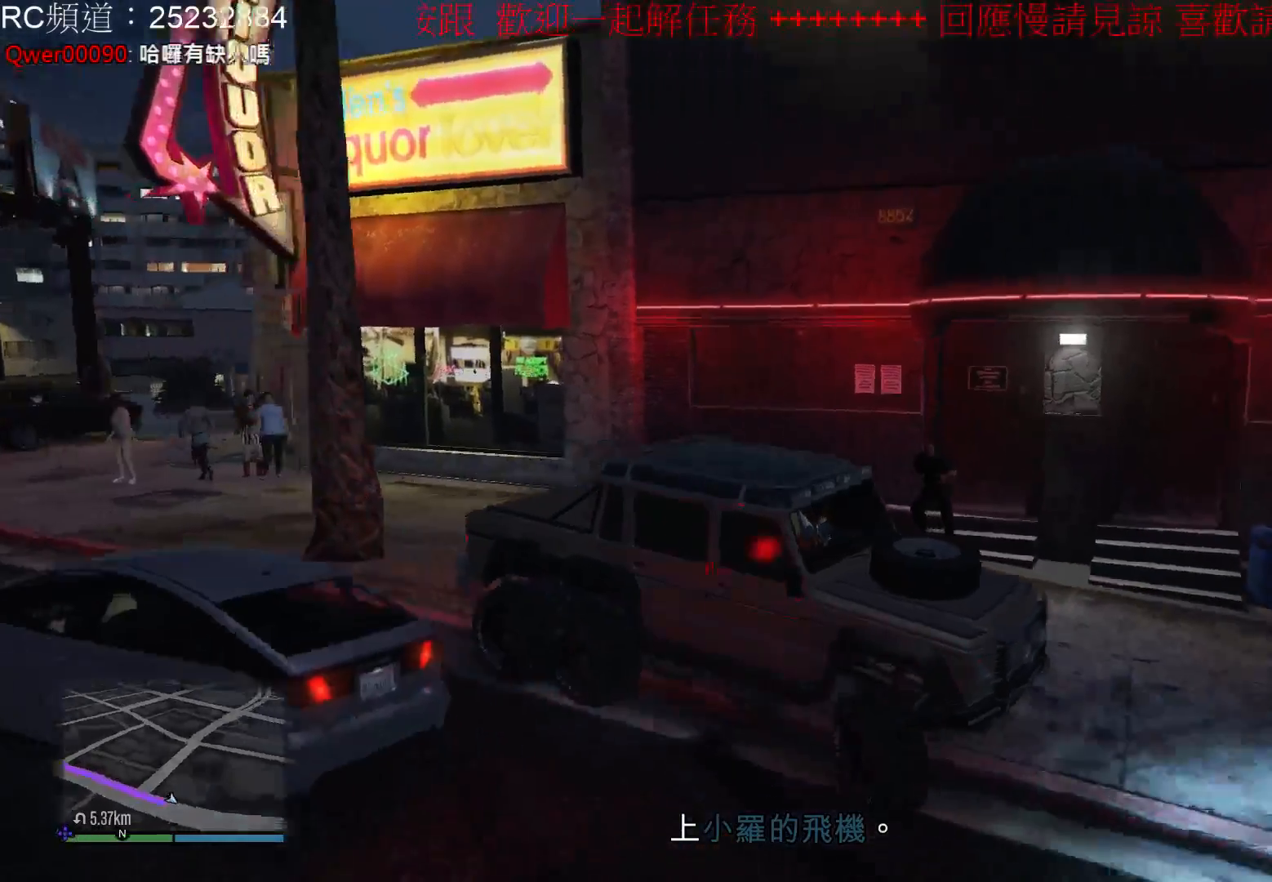
{"buttons": ["R2"], "left_stick": "right", "right_stick": "center", "events": []}
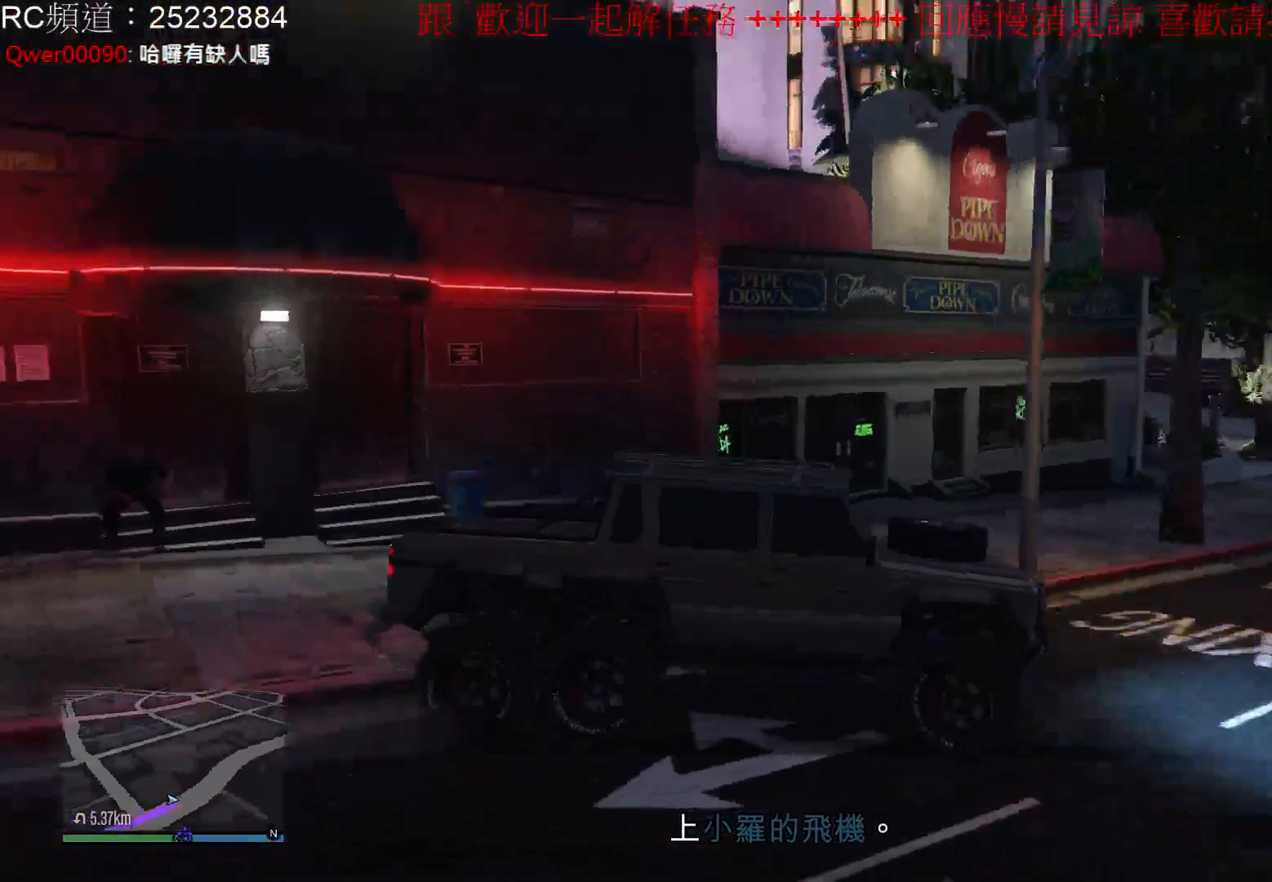
{"buttons": ["R2"], "left_stick": "right", "right_stick": "center", "events": []}
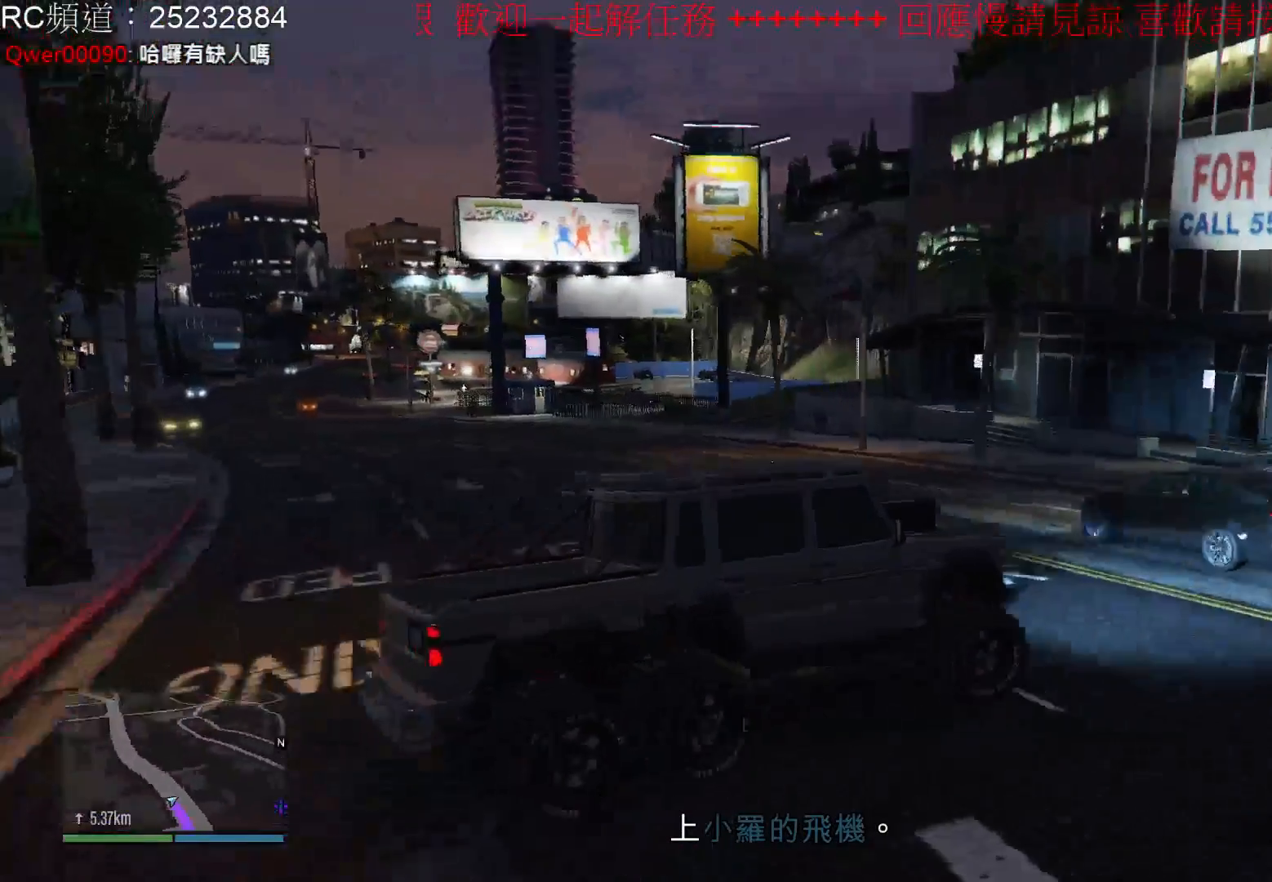
{"buttons": ["R2"], "left_stick": "right", "right_stick": "center", "events": []}